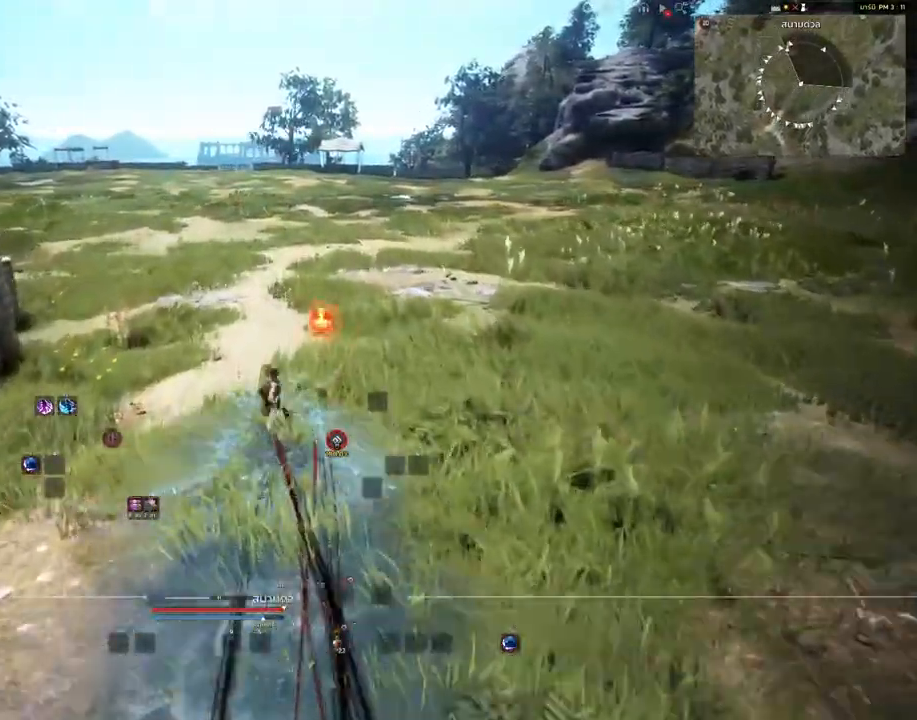
Gameplay with keyboard and mouse; each line is a JSON object with the keys and mouse buttons held at the frame after it. "events" lists presses ("down") and releases ("up") of "a", "c", "d", "e", "s", "shift", "space", "tab", "w", "mouse_left" and "mouse_right" between this image and that frame as [ms after this image, input, new state], when the widget could be followed in between. "mouse_left", "mouse_right" = the "left", "right" buttons of the "mouse" list. No other keys are recorded. Mouse movement is not recorded.
{"keys": ["shift", "w"], "mouse": [], "events": []}
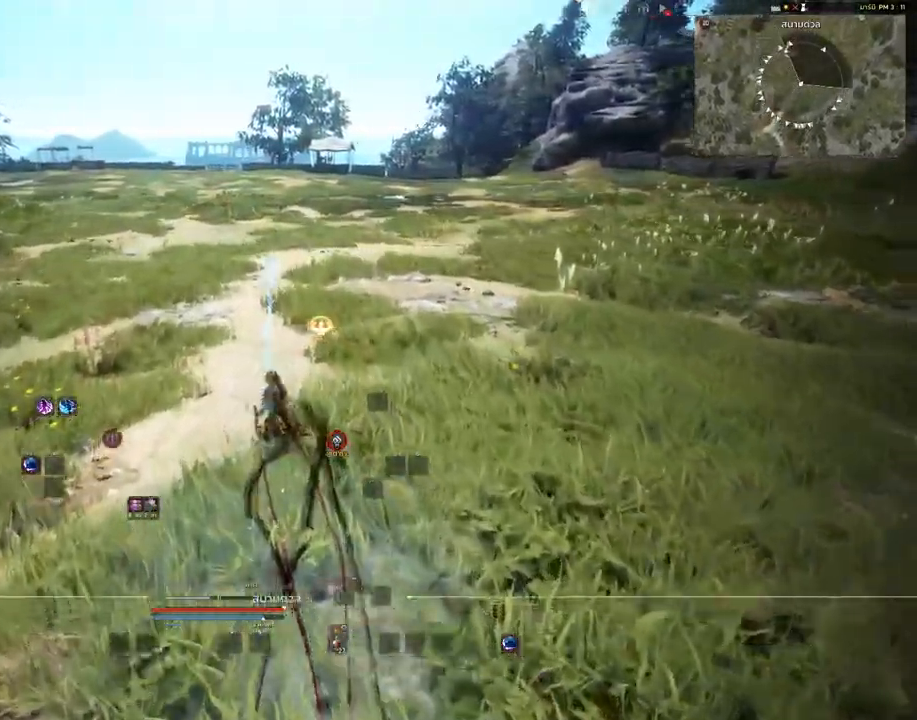
{"keys": [], "mouse": [], "events": [[50, "w", "up"], [167, "shift", "up"]]}
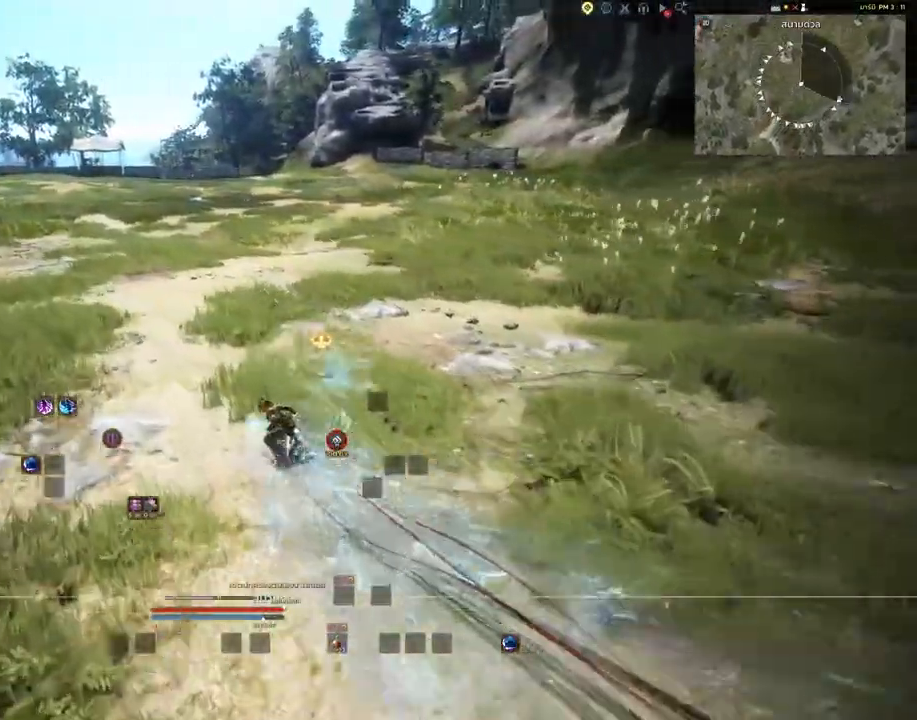
{"keys": ["a", "space"], "mouse": [], "events": [[50, "a", "down"], [400, "space", "down"]]}
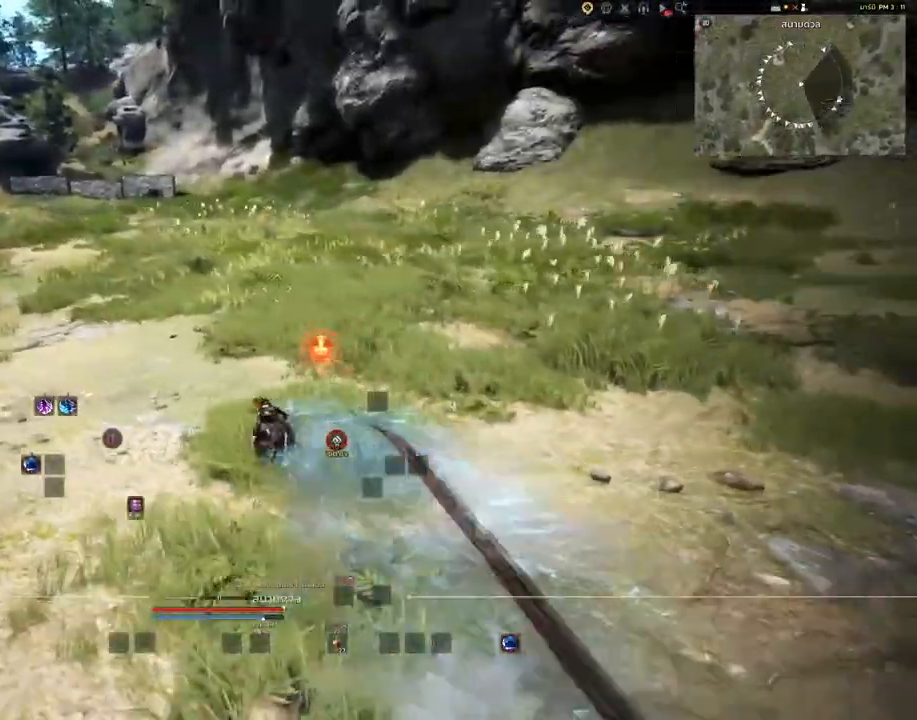
{"keys": [], "mouse": [], "events": [[83, "space", "up"], [233, "a", "up"]]}
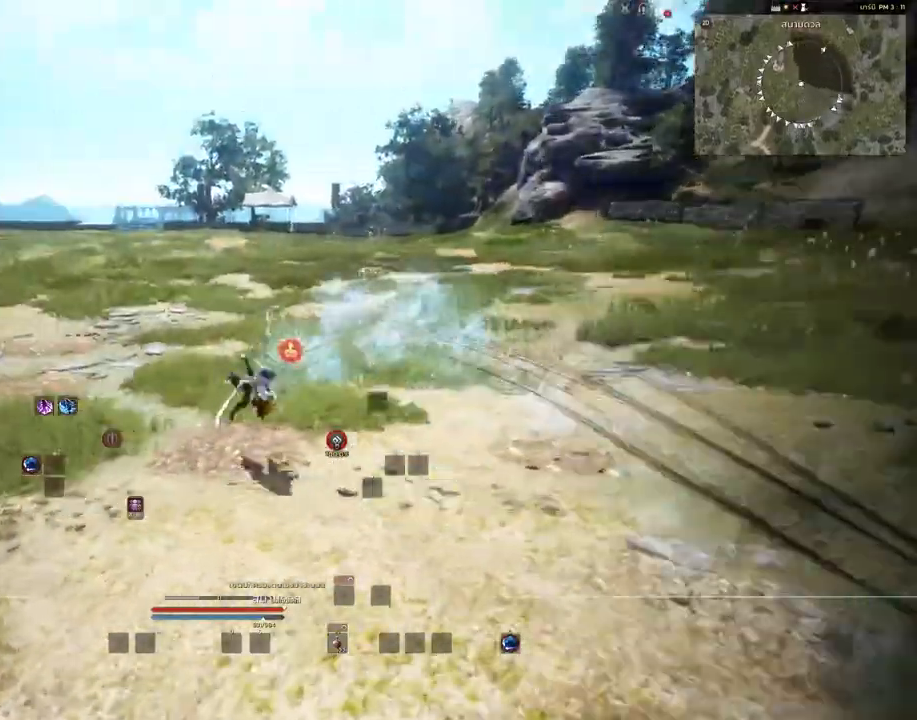
{"keys": ["shift"], "mouse": [], "events": [[100, "mouse_left", "down"], [267, "mouse_left", "up"], [467, "shift", "down"]]}
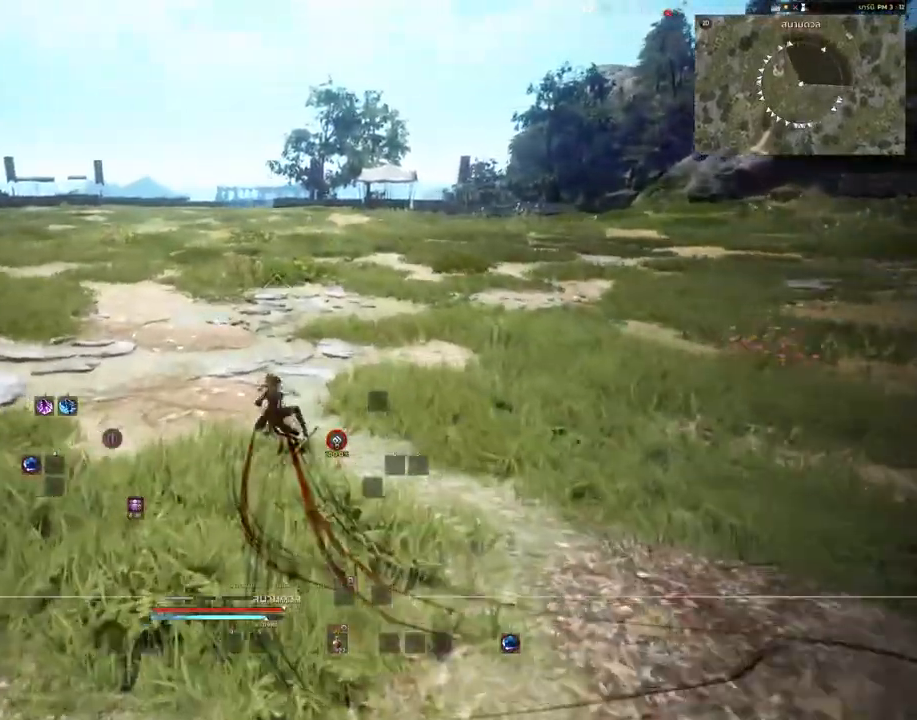
{"keys": ["shift", "w"], "mouse": [], "events": [[183, "w", "down"]]}
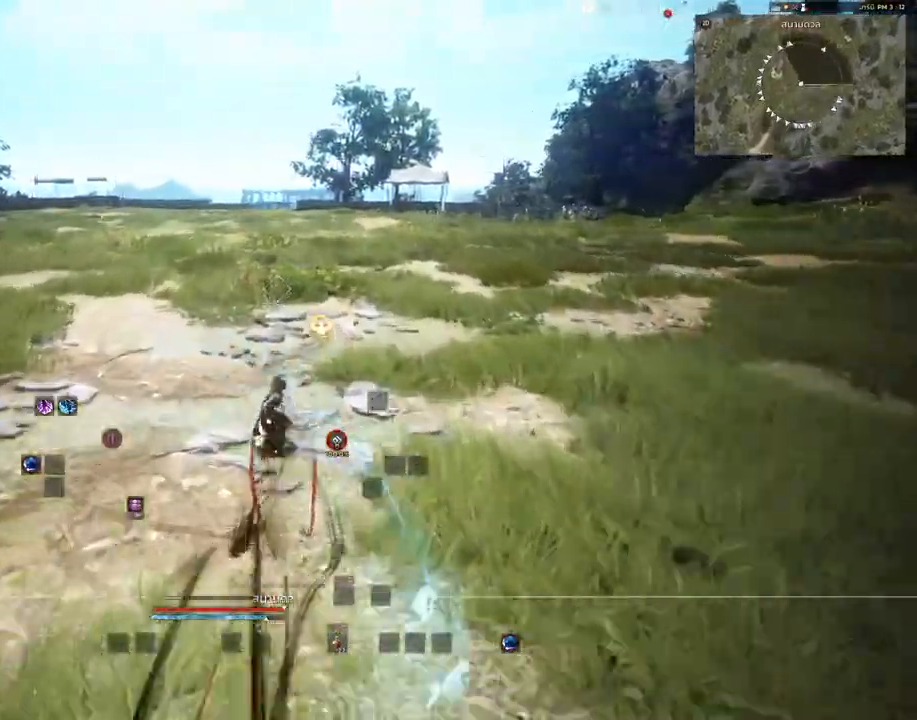
{"keys": ["shift", "w"], "mouse": [], "events": []}
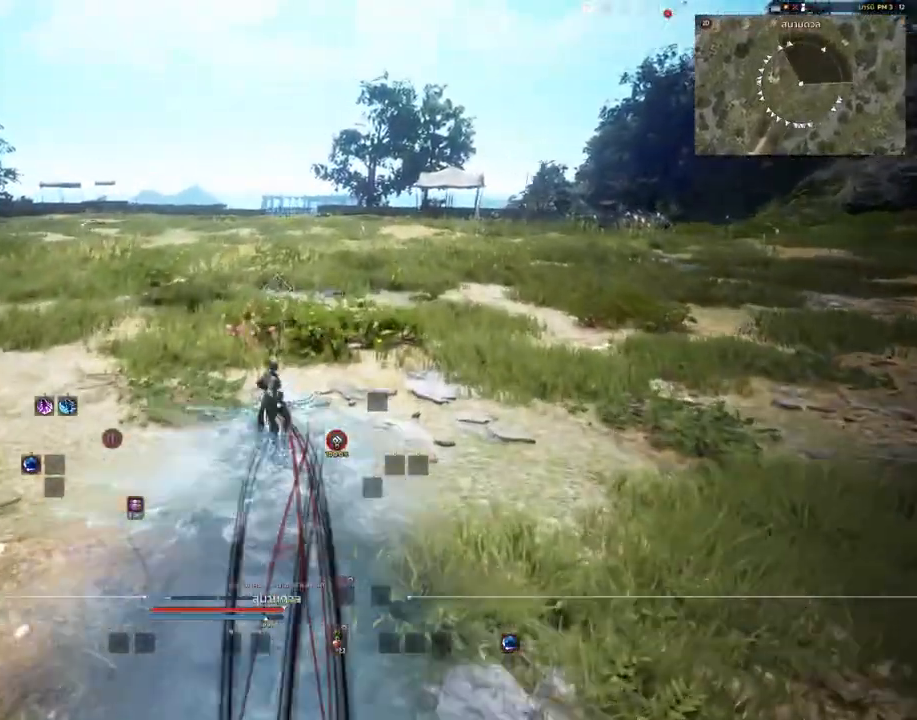
{"keys": ["shift", "w"], "mouse": [], "events": []}
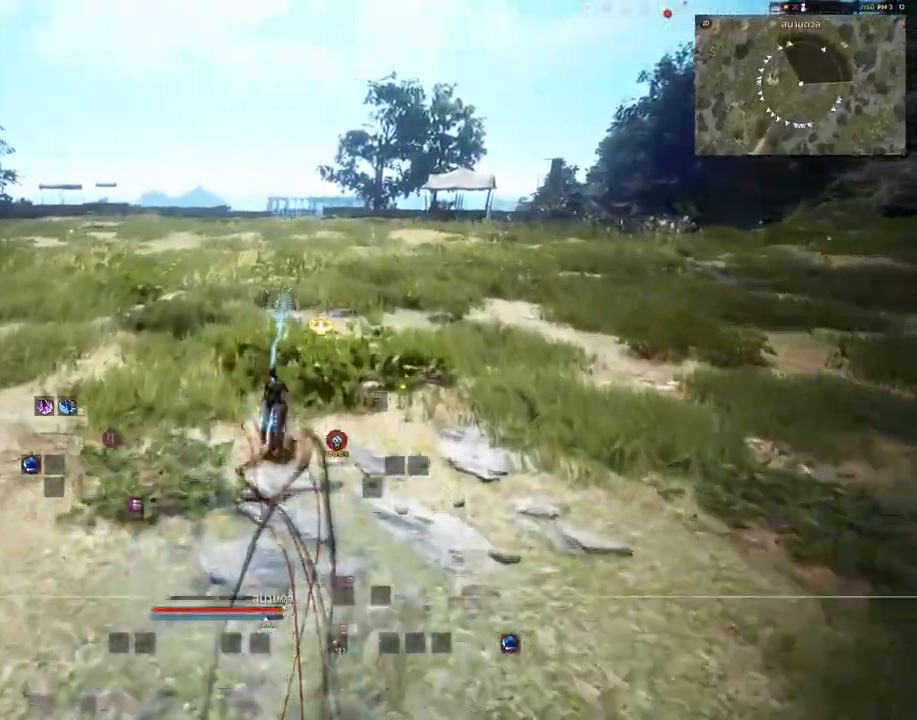
{"keys": ["shift"], "mouse": [], "events": [[33, "w", "up"]]}
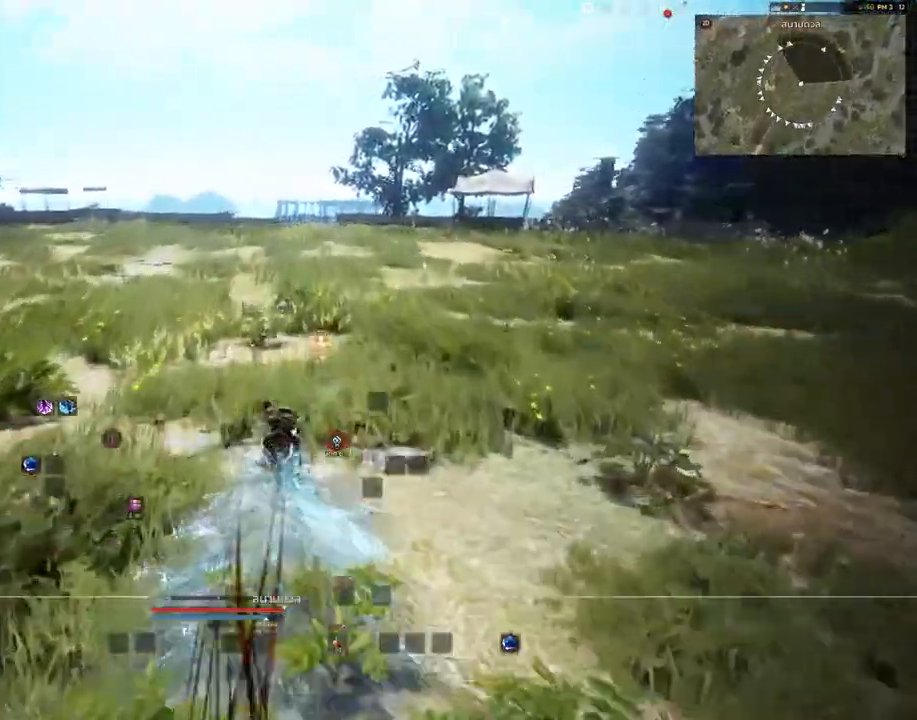
{"keys": ["shift"], "mouse": [], "events": []}
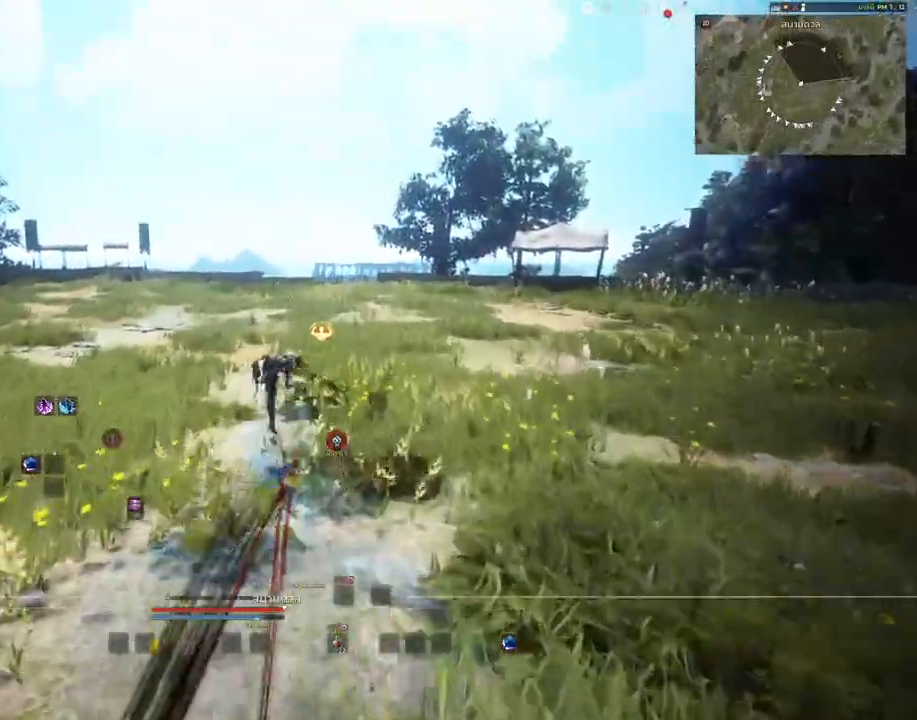
{"keys": ["w"], "mouse": ["right"], "events": [[283, "shift", "up"], [400, "w", "down"], [450, "mouse_right", "down"]]}
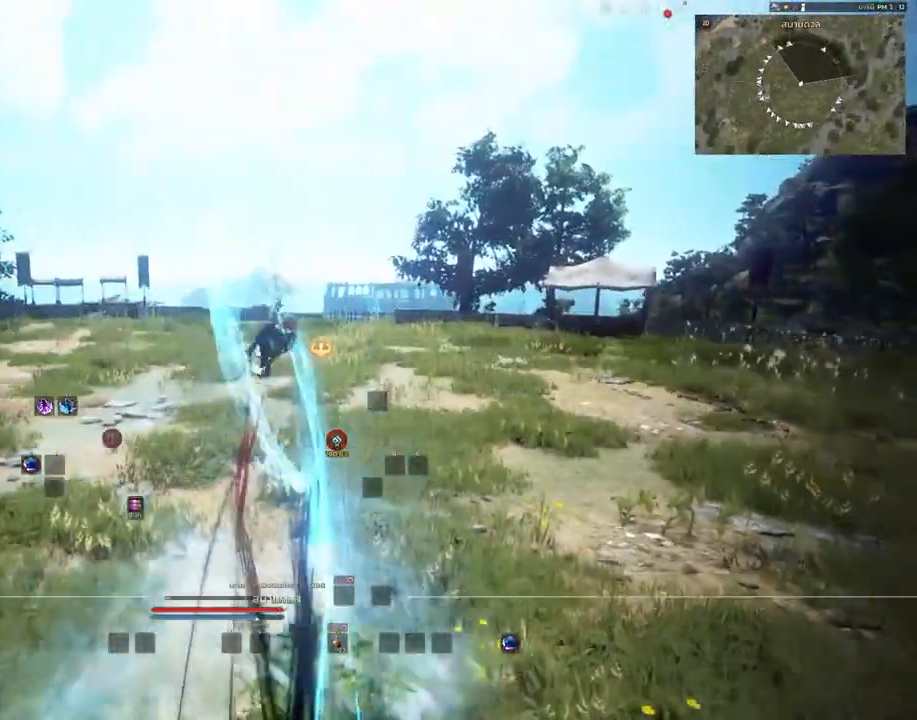
{"keys": ["w"], "mouse": ["right"], "events": []}
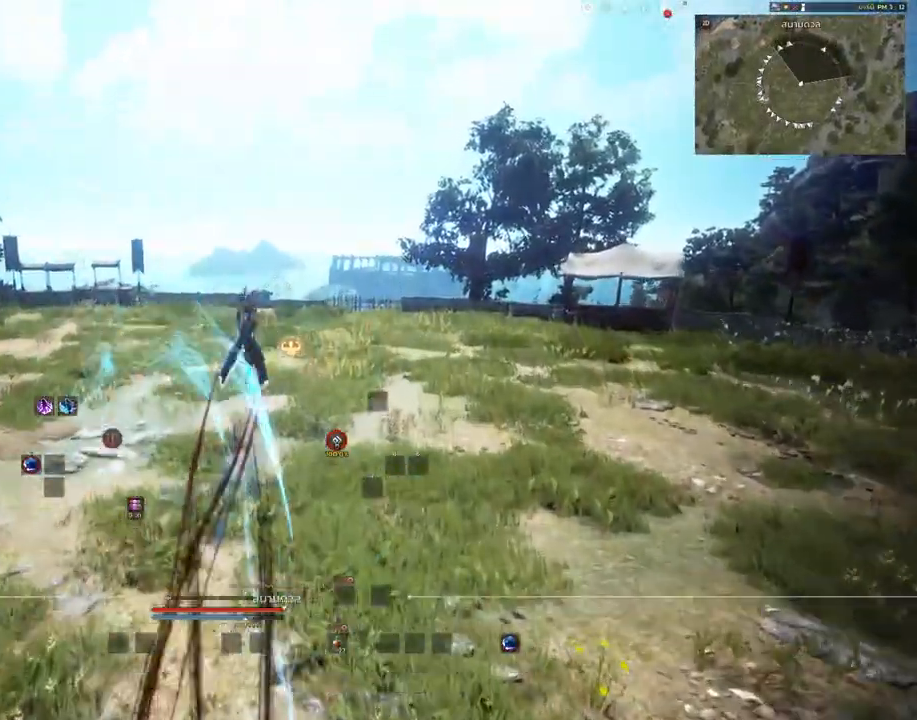
{"keys": ["w"], "mouse": ["right"], "events": []}
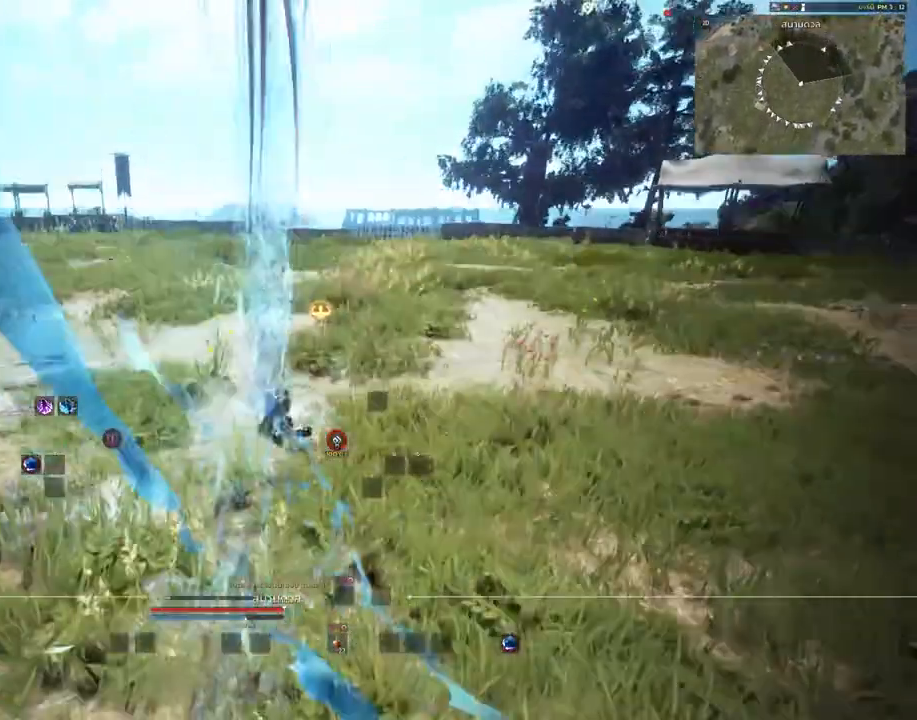
{"keys": ["w"], "mouse": [], "events": [[133, "mouse_right", "up"]]}
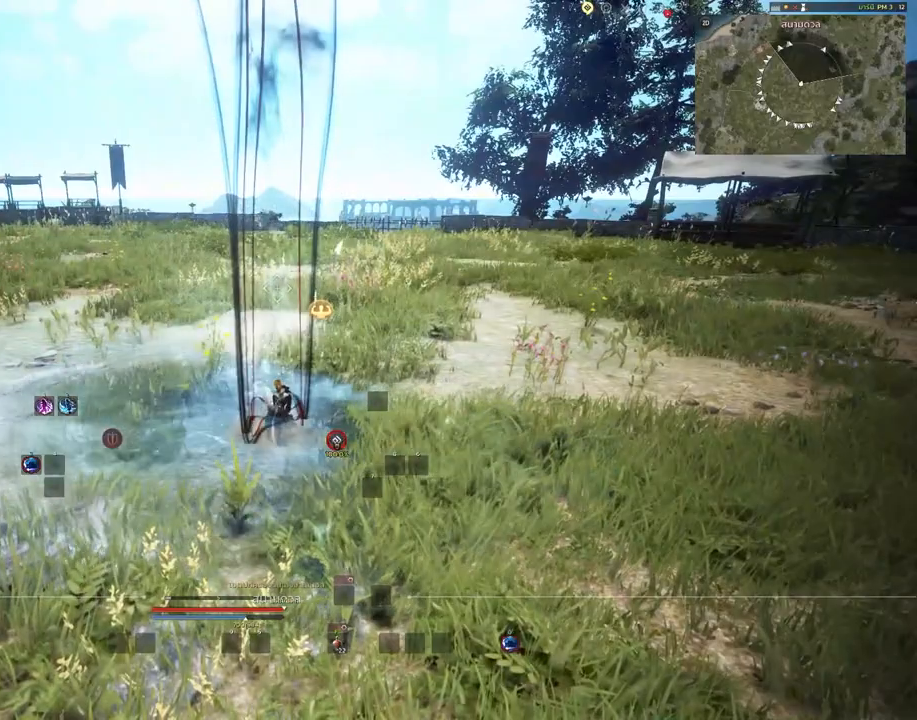
{"keys": [], "mouse": [], "events": [[67, "w", "up"]]}
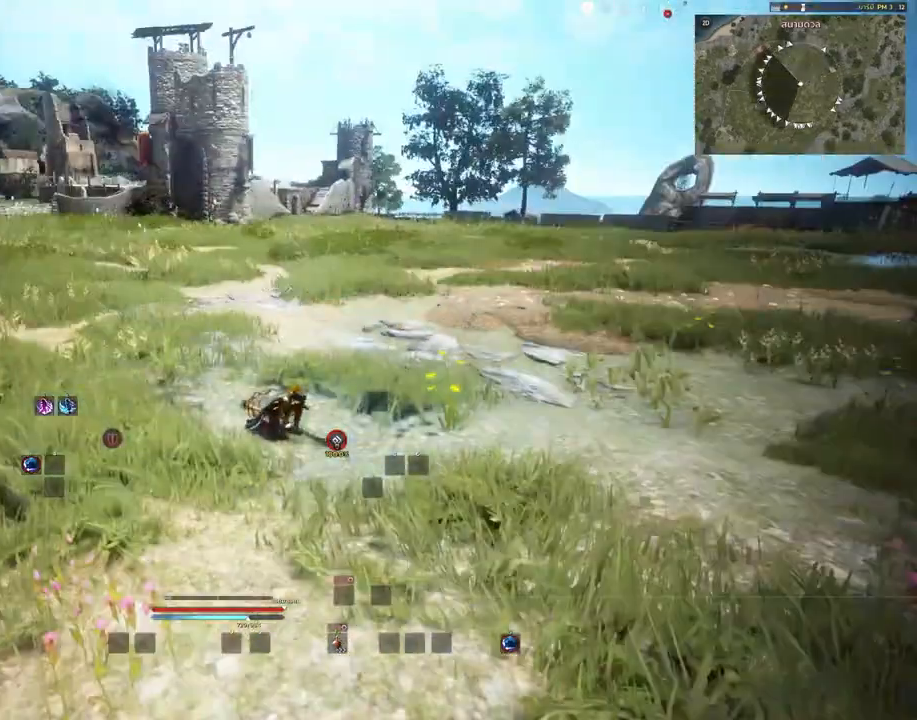
{"keys": [], "mouse": [], "events": []}
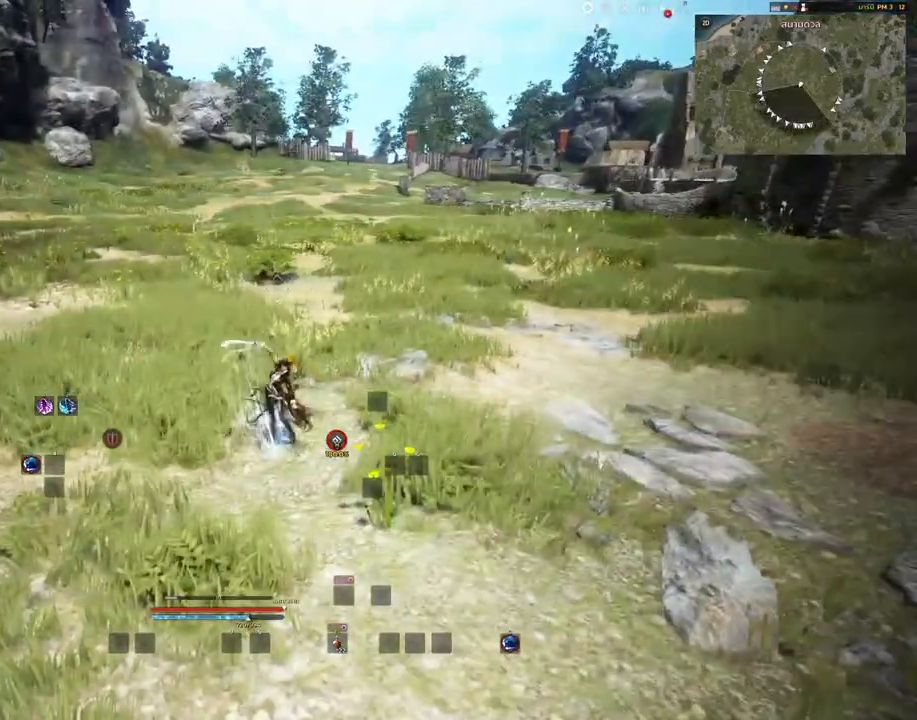
{"keys": [], "mouse": [], "events": []}
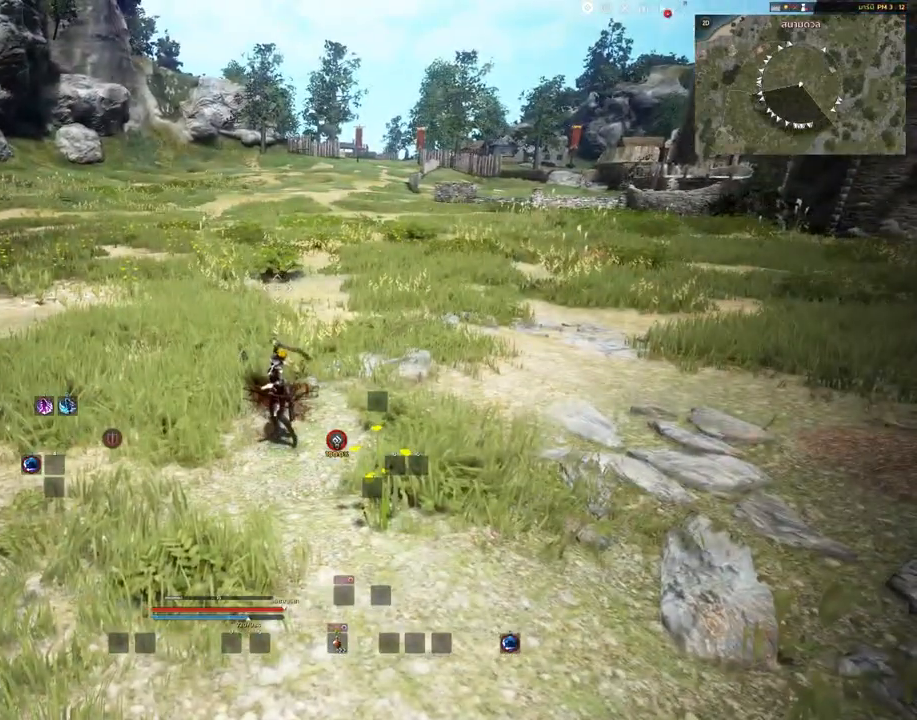
{"keys": [], "mouse": [], "events": []}
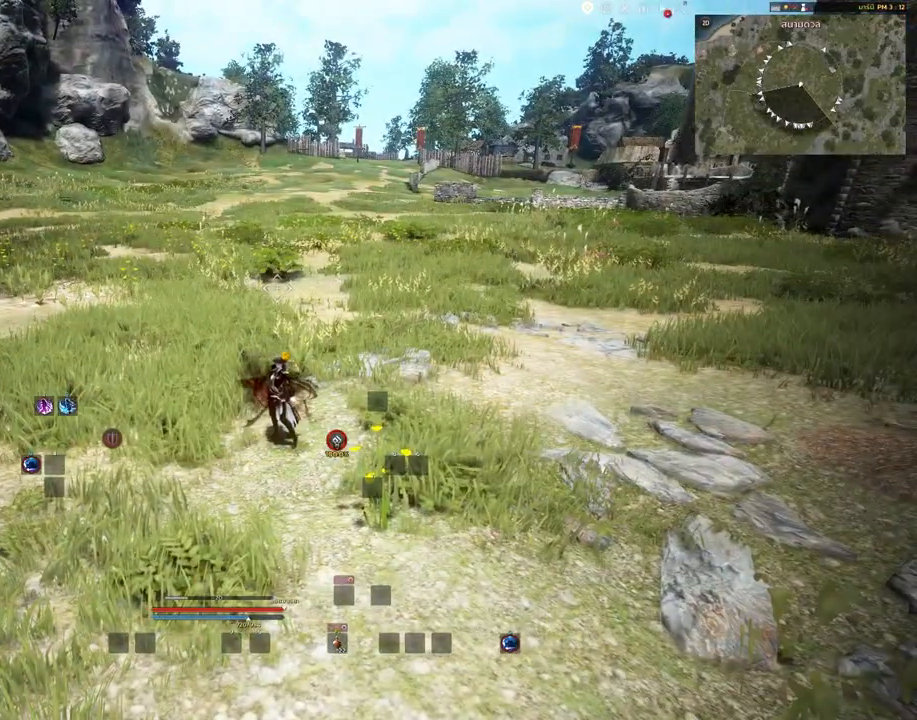
{"keys": ["w"], "mouse": [], "events": [[133, "w", "down"]]}
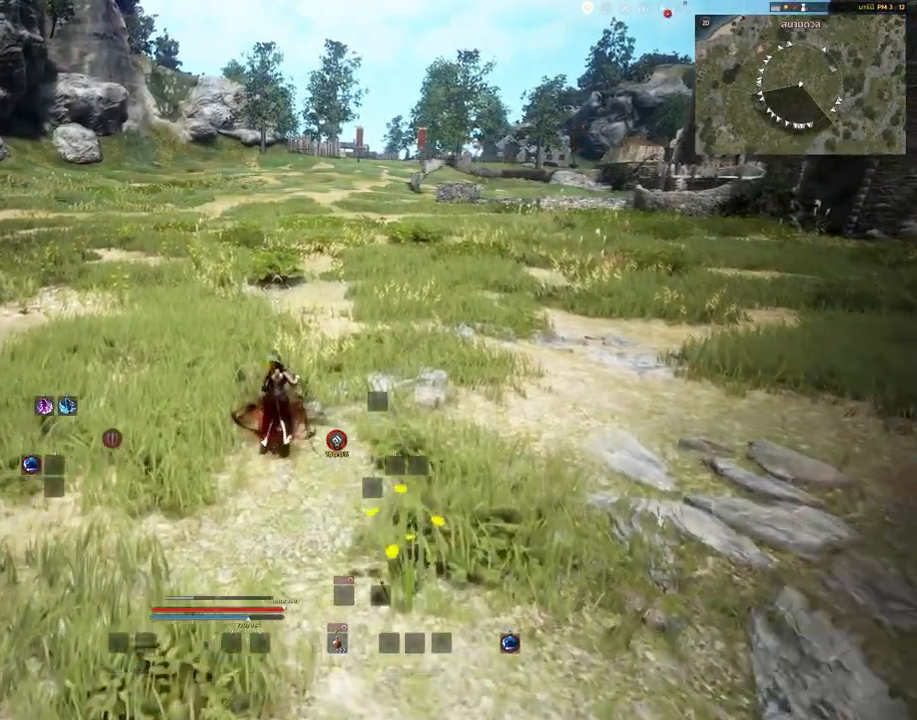
{"keys": ["w"], "mouse": [], "events": []}
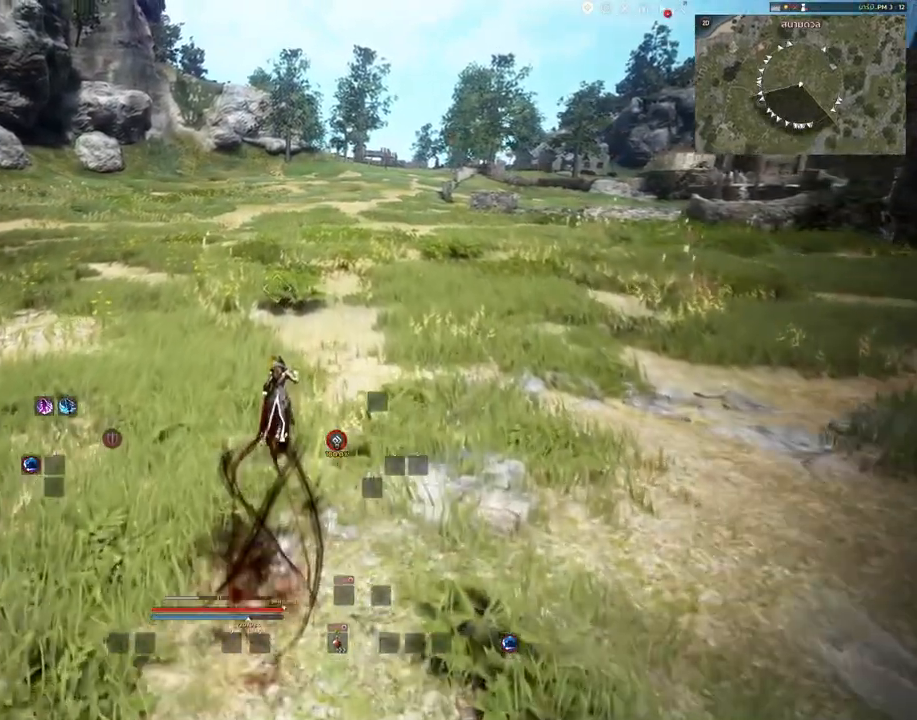
{"keys": ["w"], "mouse": [], "events": []}
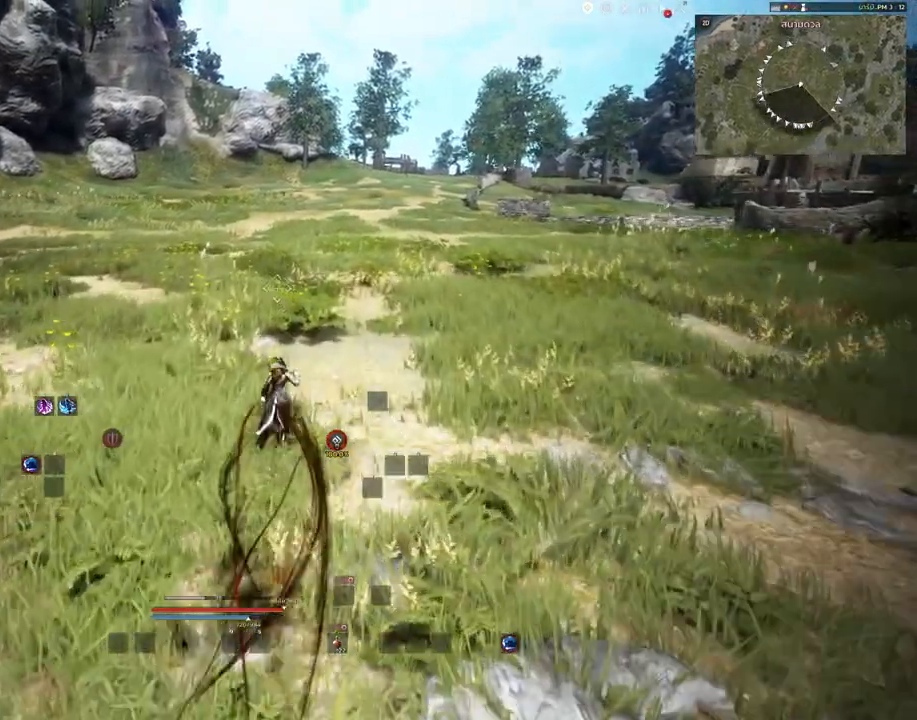
{"keys": ["w"], "mouse": [], "events": []}
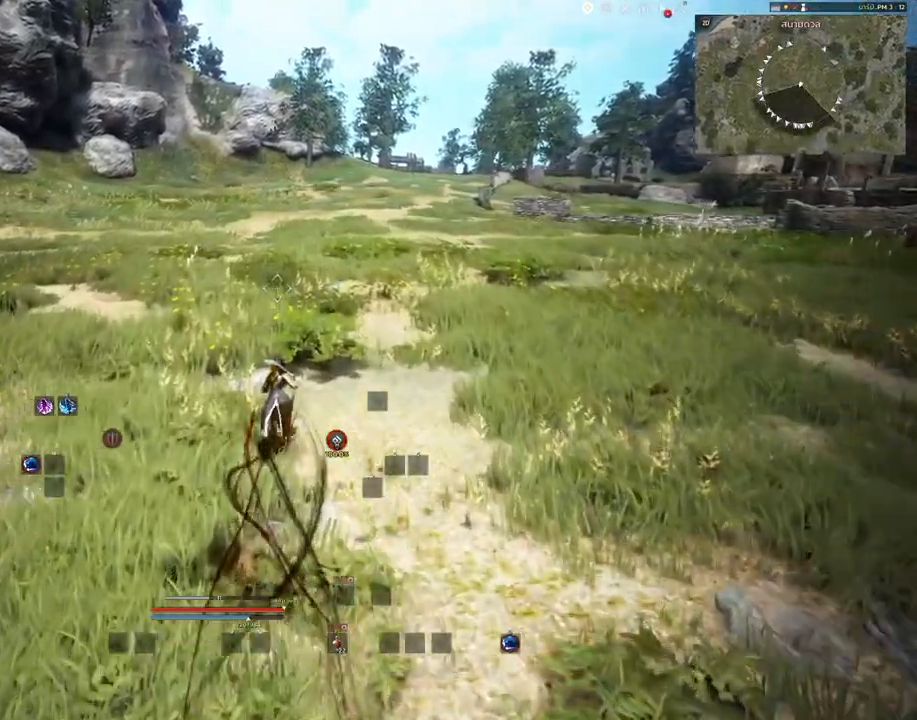
{"keys": [], "mouse": [], "events": [[200, "w", "up"]]}